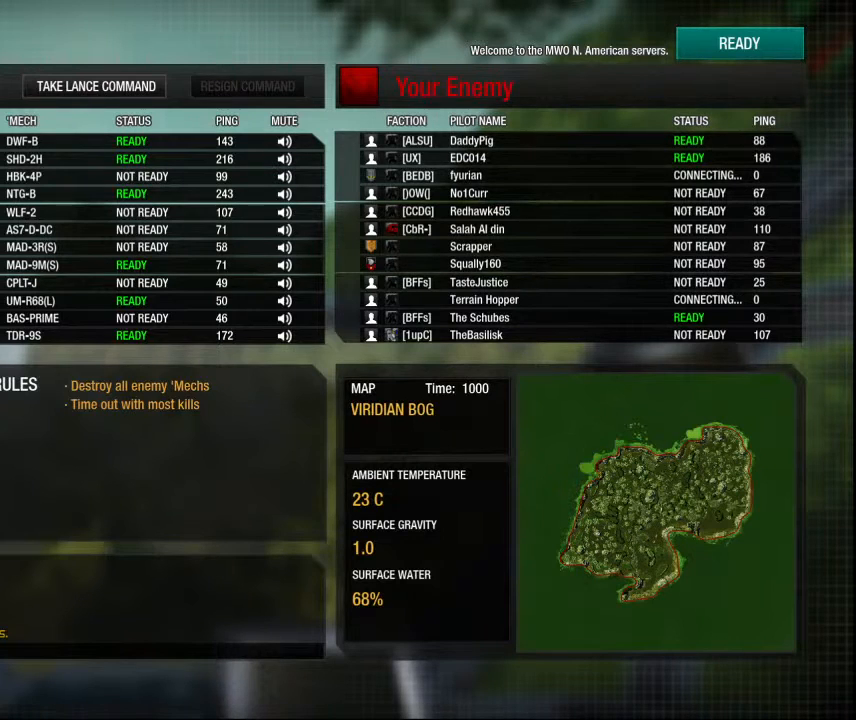
Gameplay with keyboard and mouse; each line is a JSON object with the keys and mouse buttons held at the frame after it. "events" lists presses ("down") and releases ("up") of "1", "2", "3", "4", "5", "a", "alt", "c", "ctrl", "d", "e", "f", "q", "r", "s", "shift", "space", "tab", "v", "w", "x", "z", "mouse_left", "mouse_middle", "mouse_right", "mouse_mb4", "mouse_wheel_up" and "mouse_wheel_down" between this image and that frame as [ms after this image, input, new state], when the widget could be followed in between. "mouse_left", "mouse_middle", "mouse_right", "mouse_mb4", "mouse_wheel_up", "mouse_wheel_down" = the "left", "middle", "right", "mb4", "wheel_up", "wheel_down" buttons of the "mouse" list. No other keys are recorded. Mouse movement is not recorded.
{"keys": [], "mouse": [], "events": []}
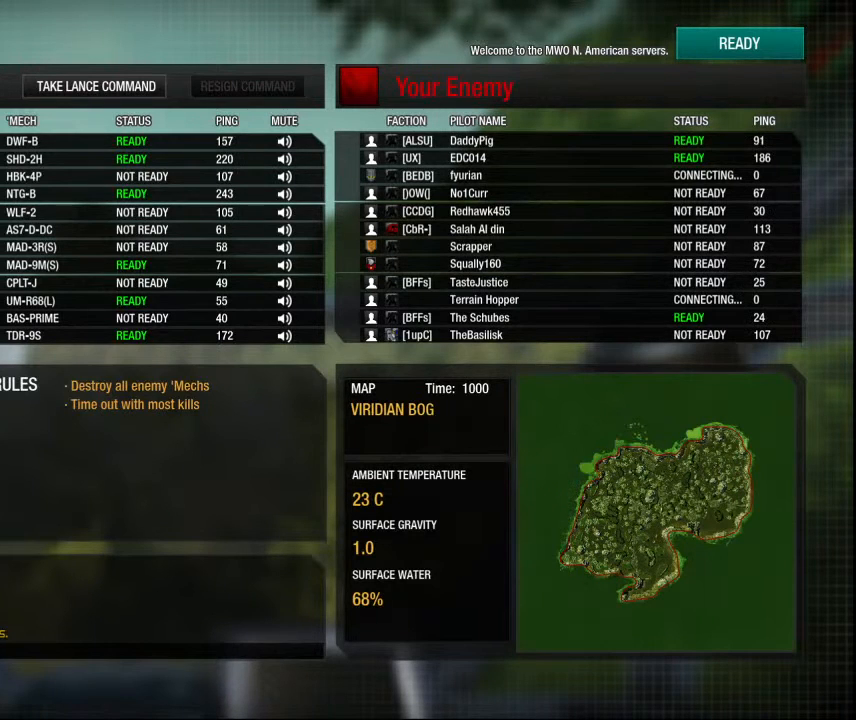
{"keys": [], "mouse": [], "events": [[67, "mouse_wheel_down", "down"], [200, "mouse_wheel_down", "up"]]}
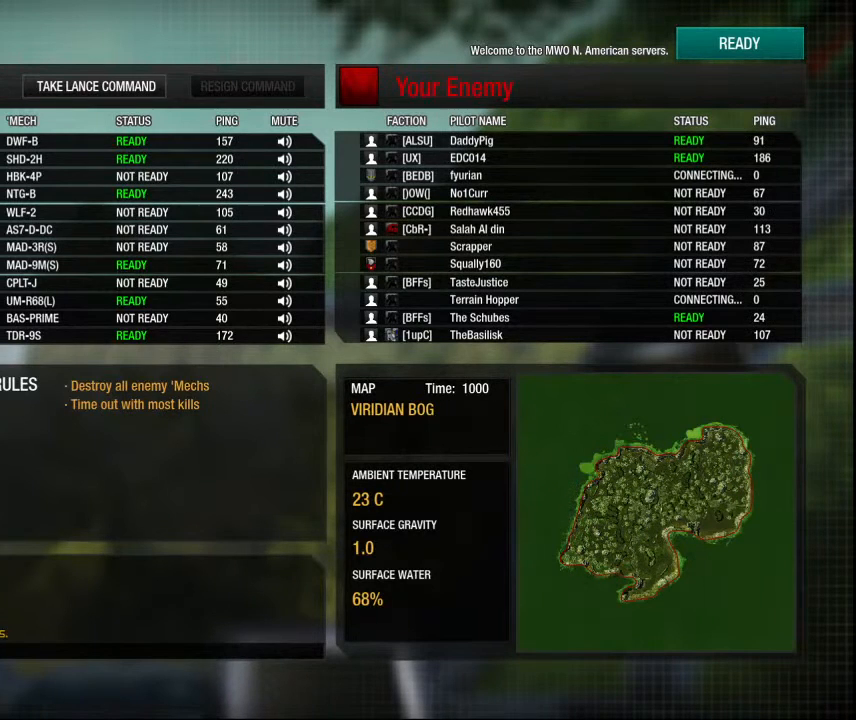
{"keys": [], "mouse": [], "events": []}
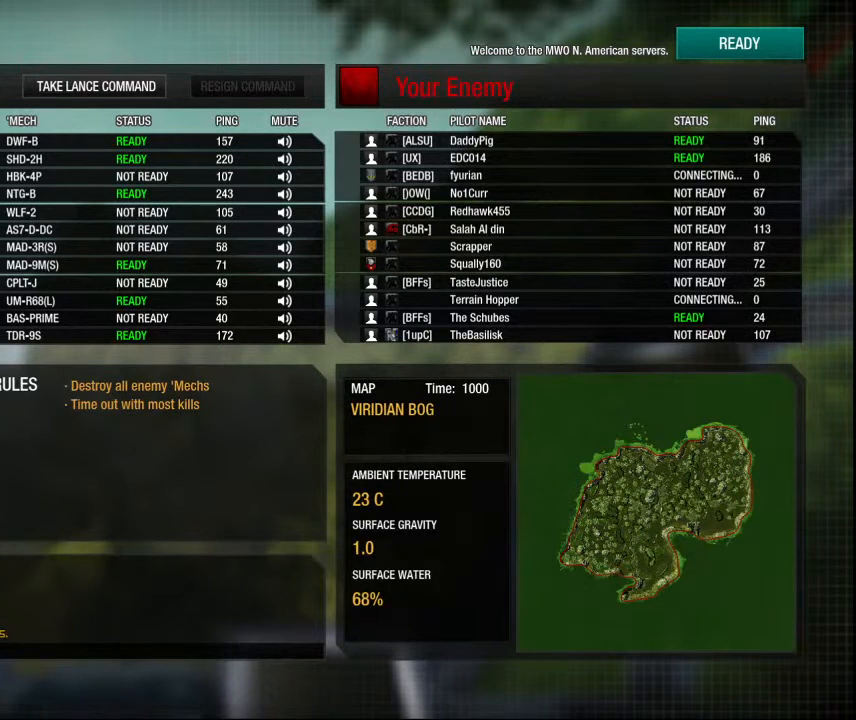
{"keys": [], "mouse": [], "events": []}
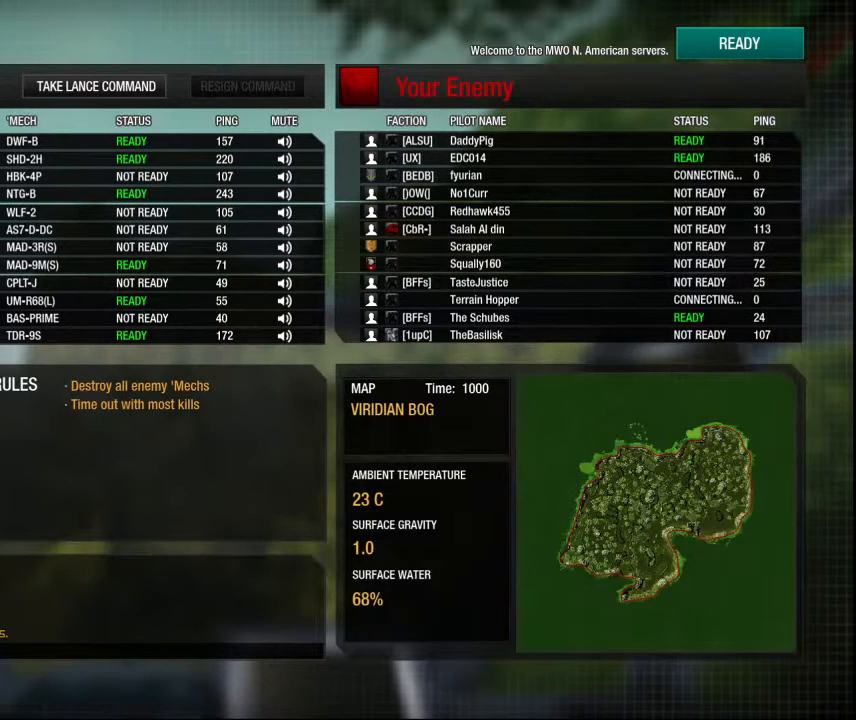
{"keys": [], "mouse": [], "events": [[400, "mouse_left", "down"], [500, "mouse_left", "up"]]}
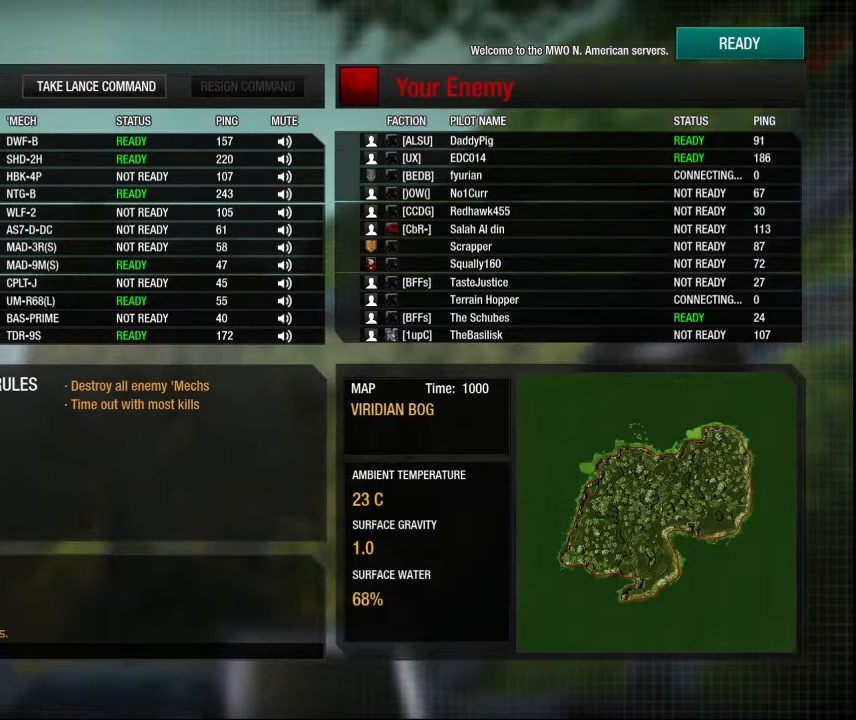
{"keys": [], "mouse": [], "events": []}
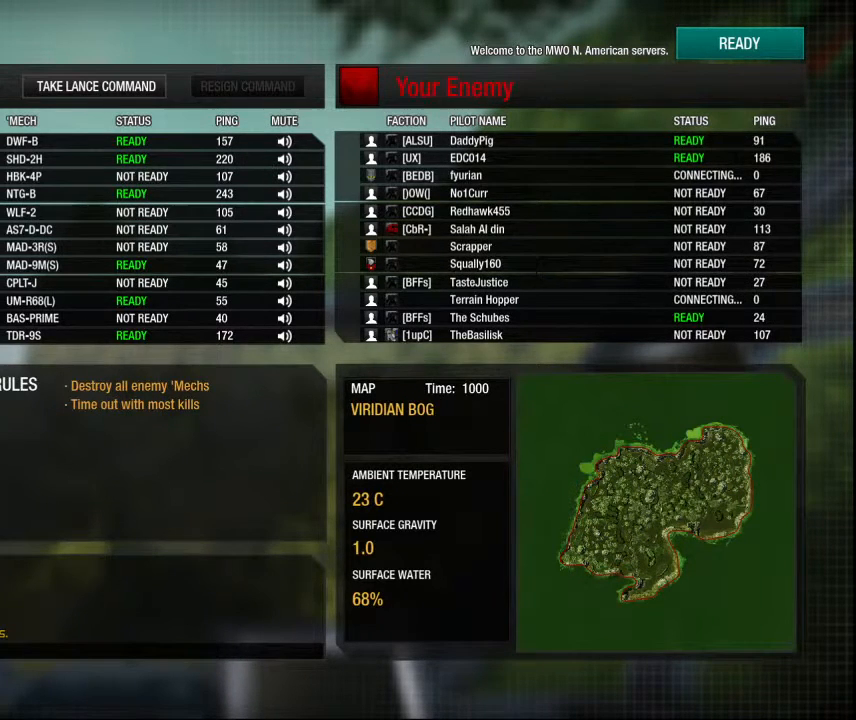
{"keys": [], "mouse": [], "events": []}
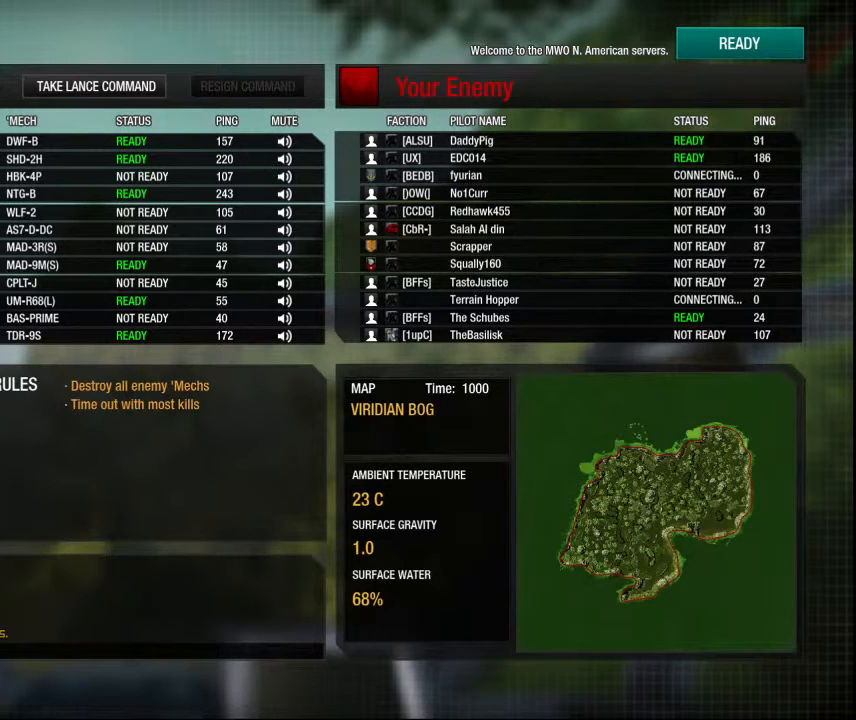
{"keys": [], "mouse": [], "events": []}
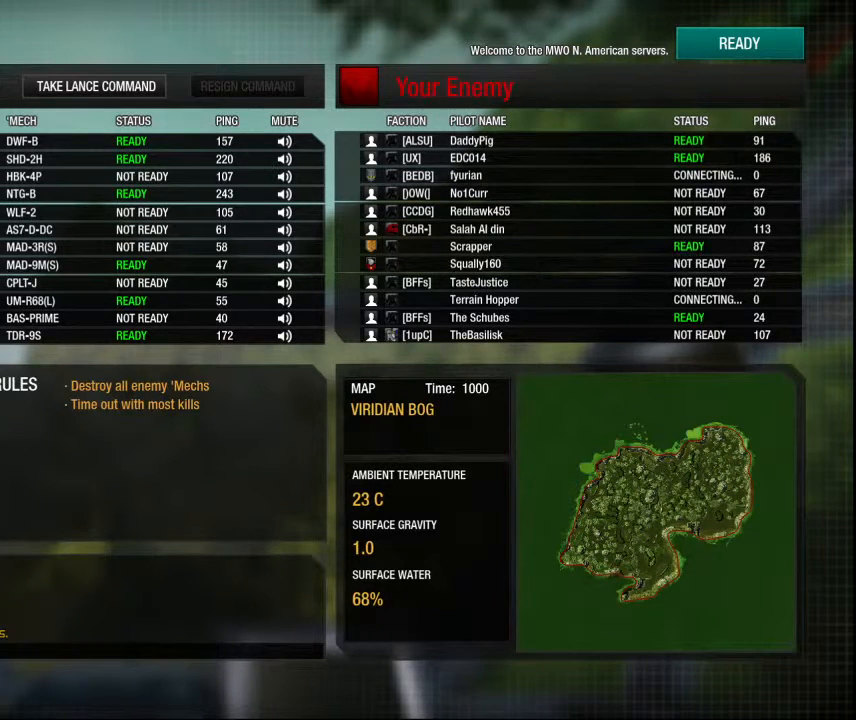
{"keys": [], "mouse": [], "events": []}
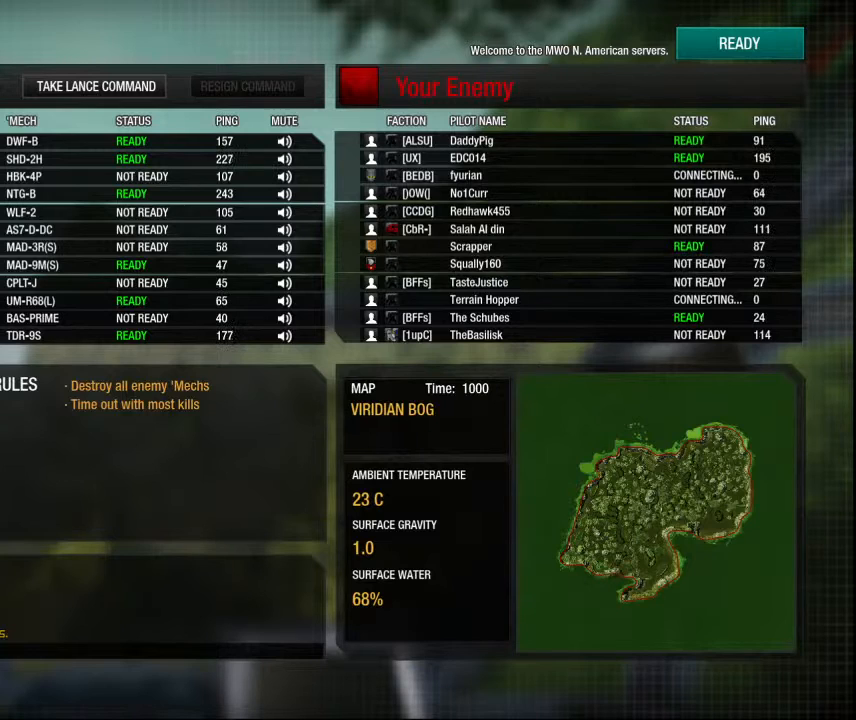
{"keys": [], "mouse": [], "events": []}
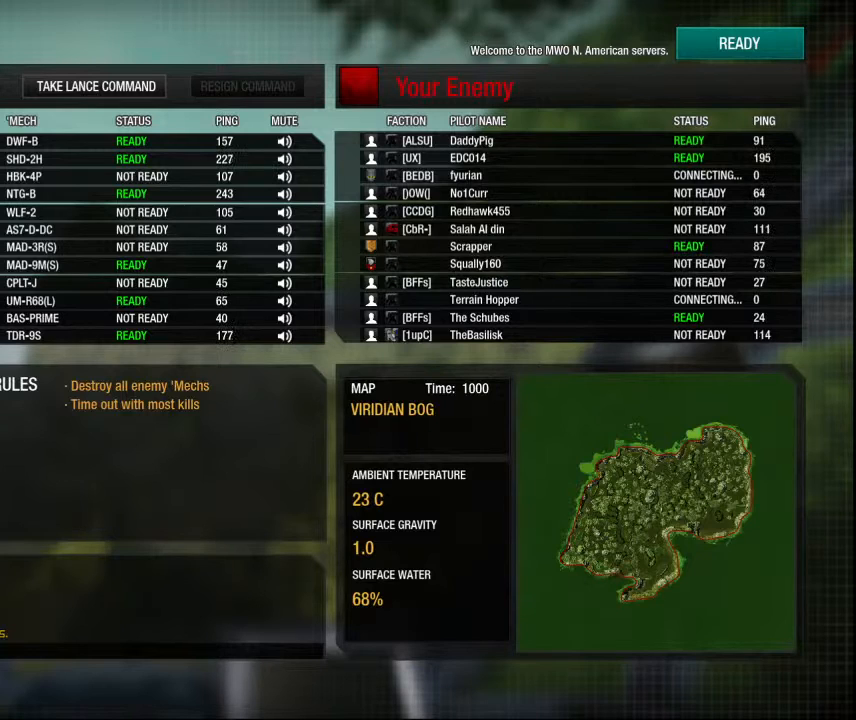
{"keys": [], "mouse": [], "events": []}
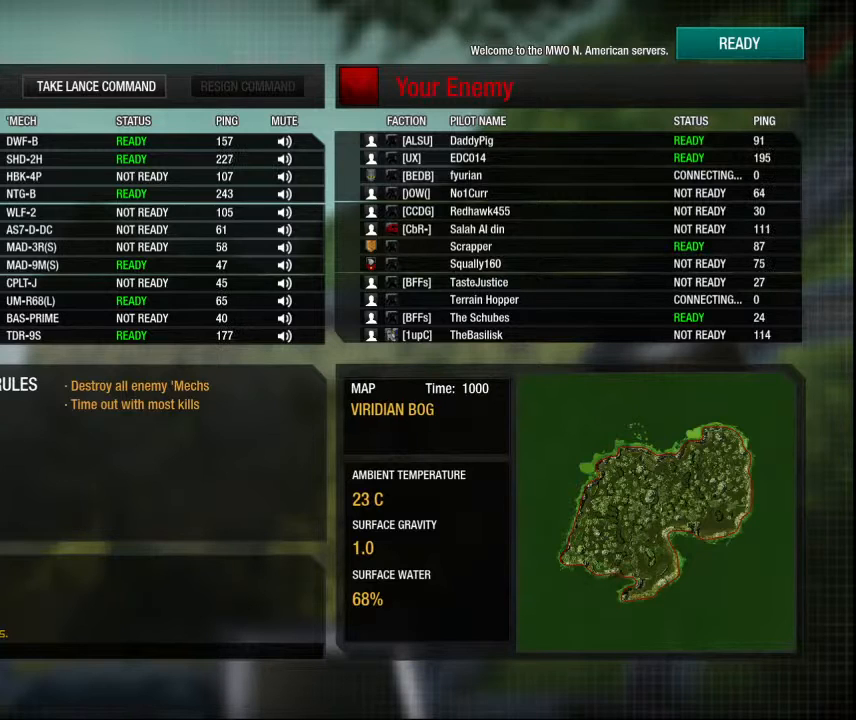
{"keys": [], "mouse": [], "events": []}
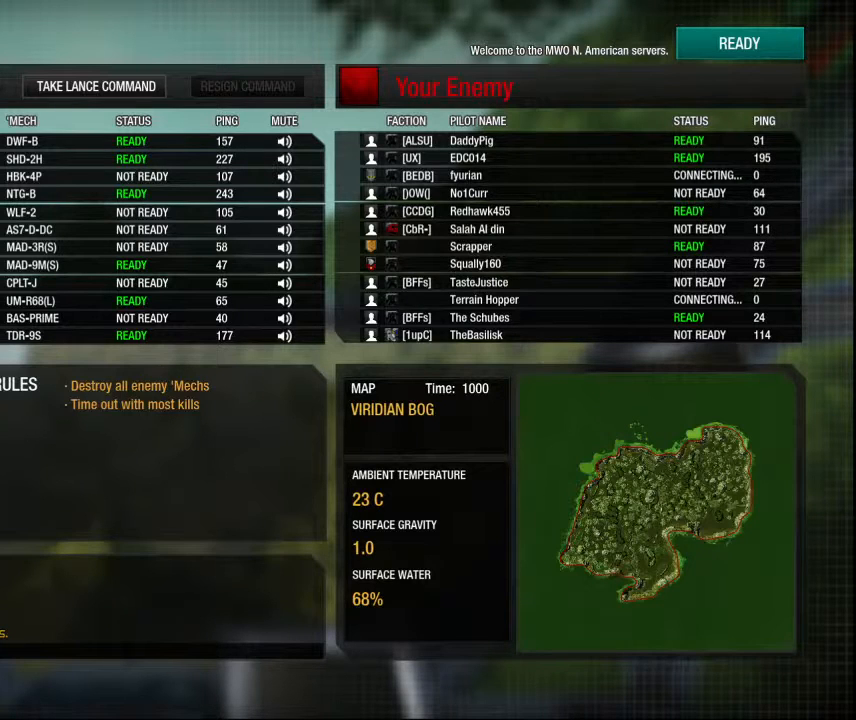
{"keys": [], "mouse": [], "events": []}
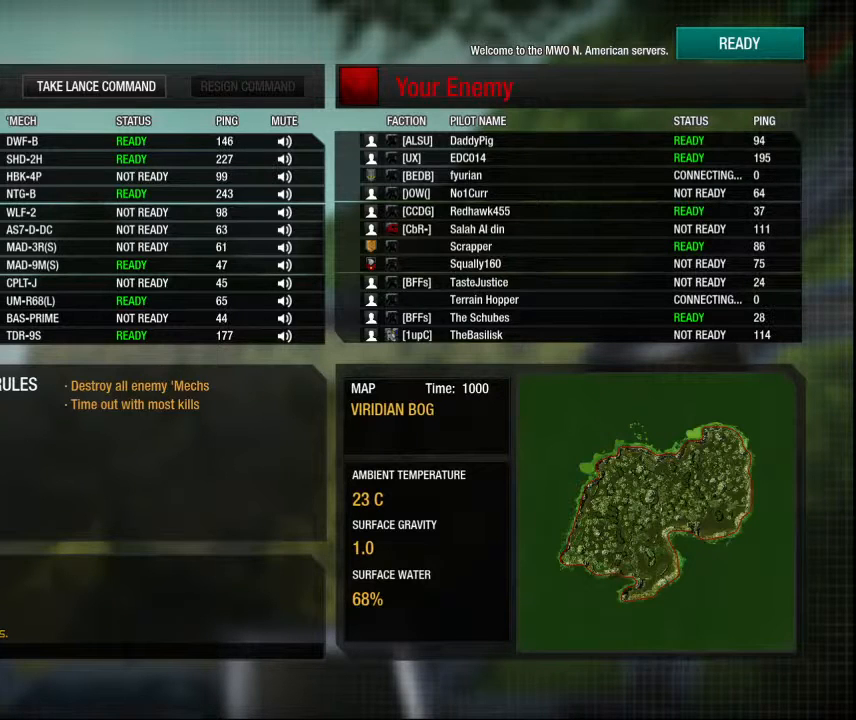
{"keys": [], "mouse": [], "events": []}
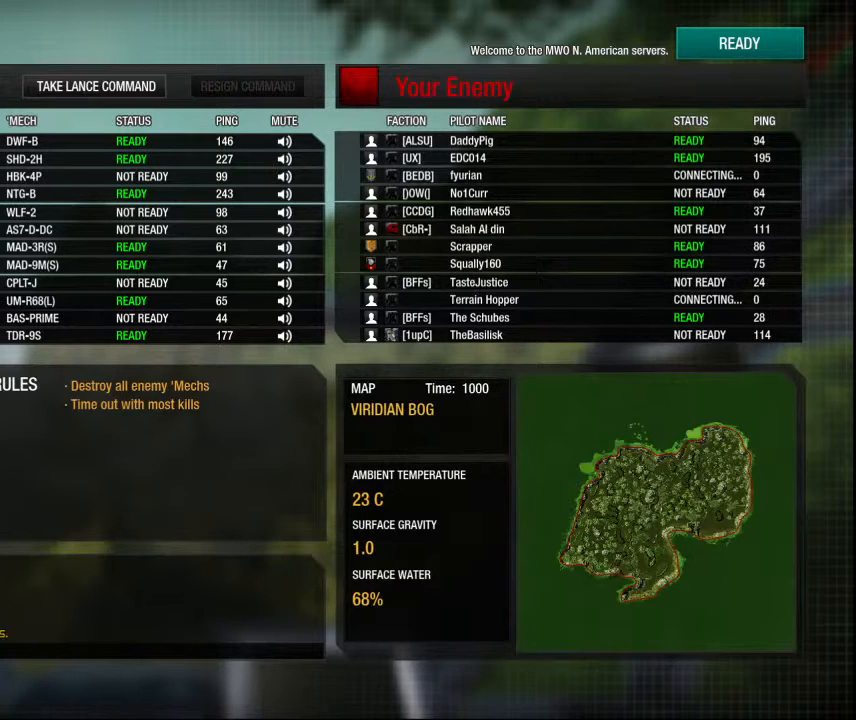
{"keys": [], "mouse": [], "events": []}
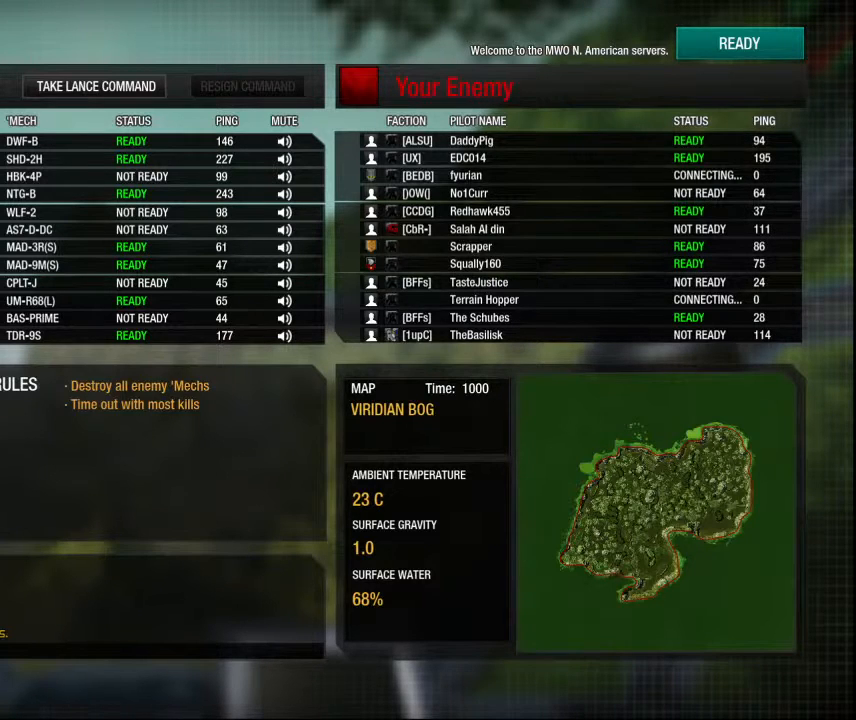
{"keys": [], "mouse": [], "events": [[134, "mouse_left", "down"], [234, "mouse_left", "up"]]}
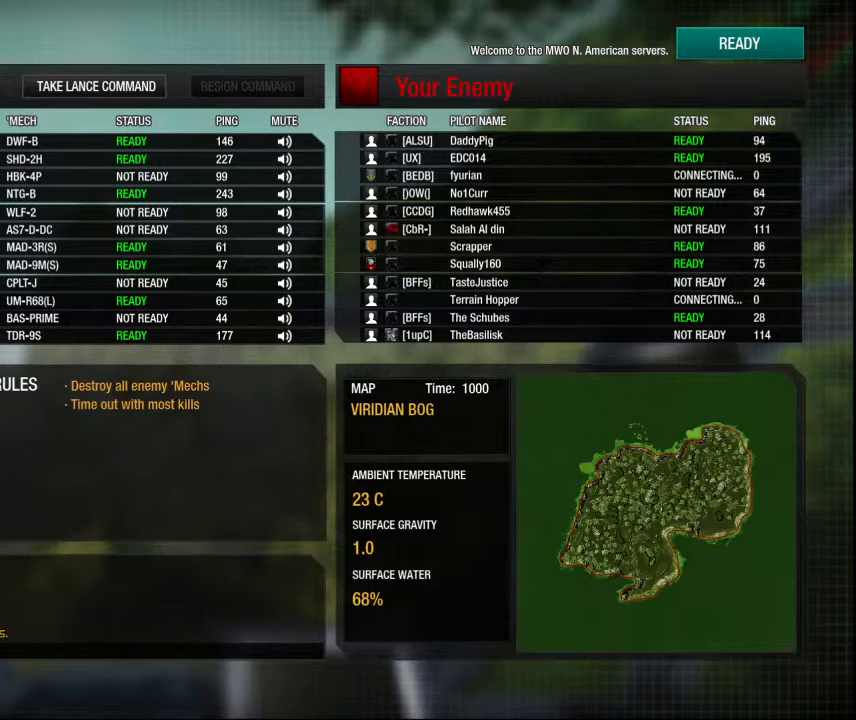
{"keys": [], "mouse": [], "events": []}
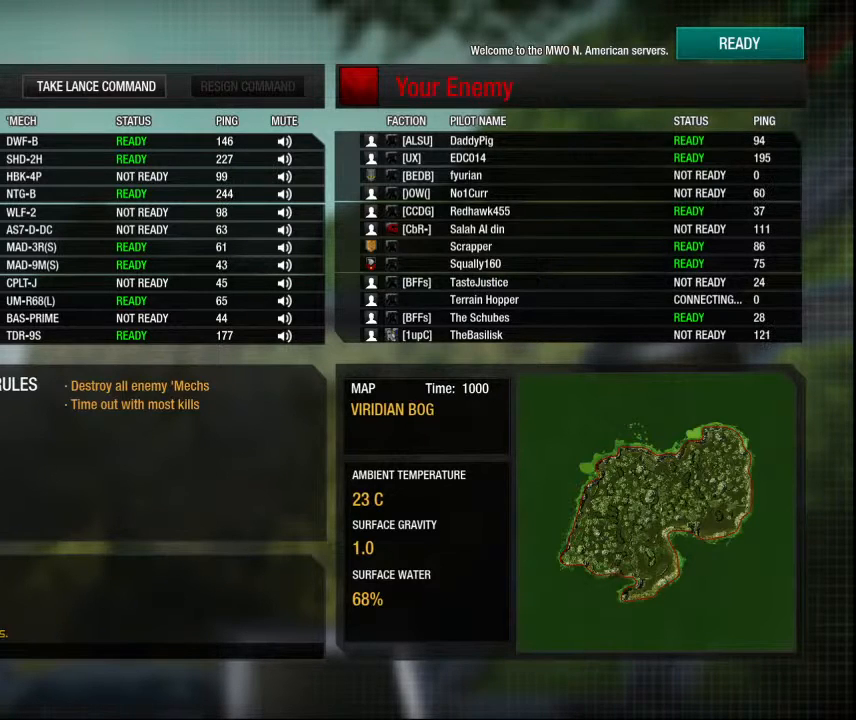
{"keys": [], "mouse": [], "events": []}
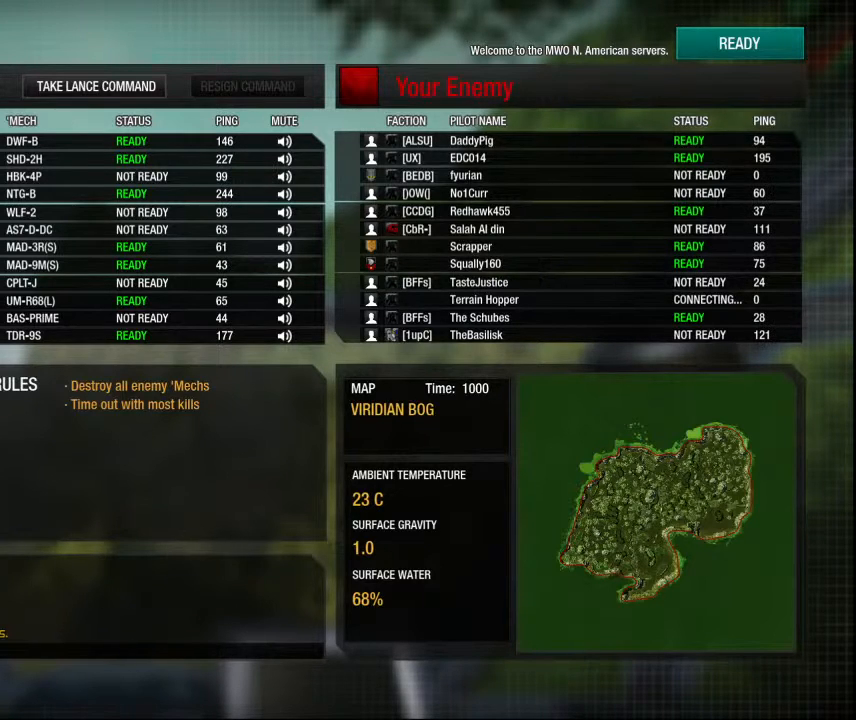
{"keys": [], "mouse": [], "events": []}
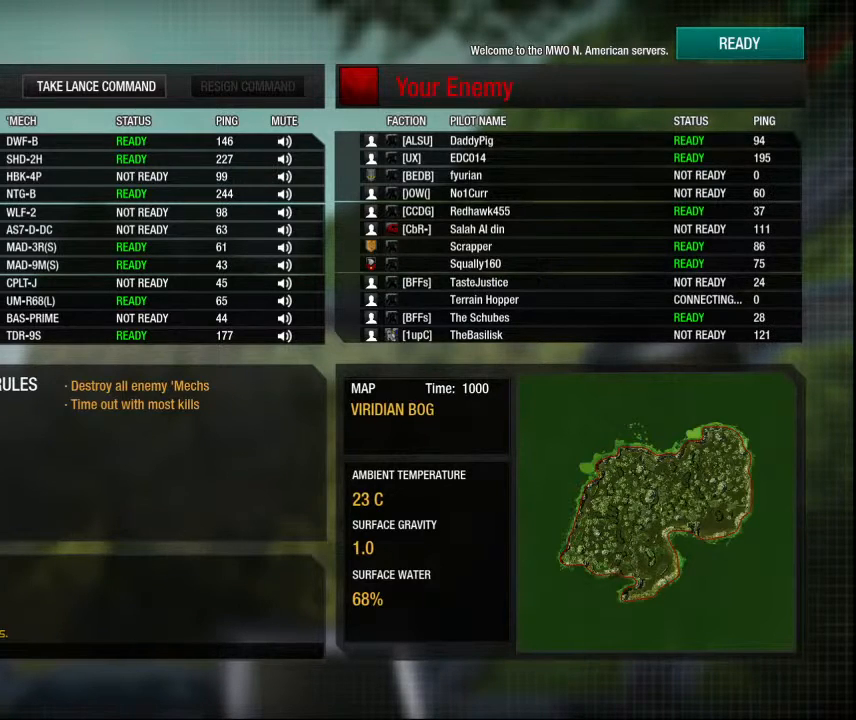
{"keys": [], "mouse": [], "events": []}
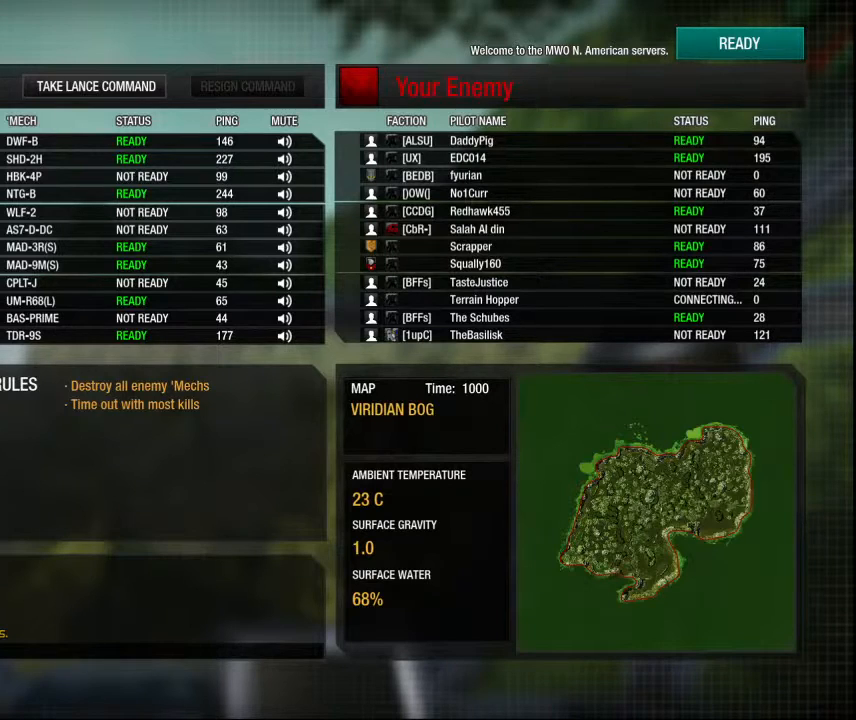
{"keys": [], "mouse": [], "events": []}
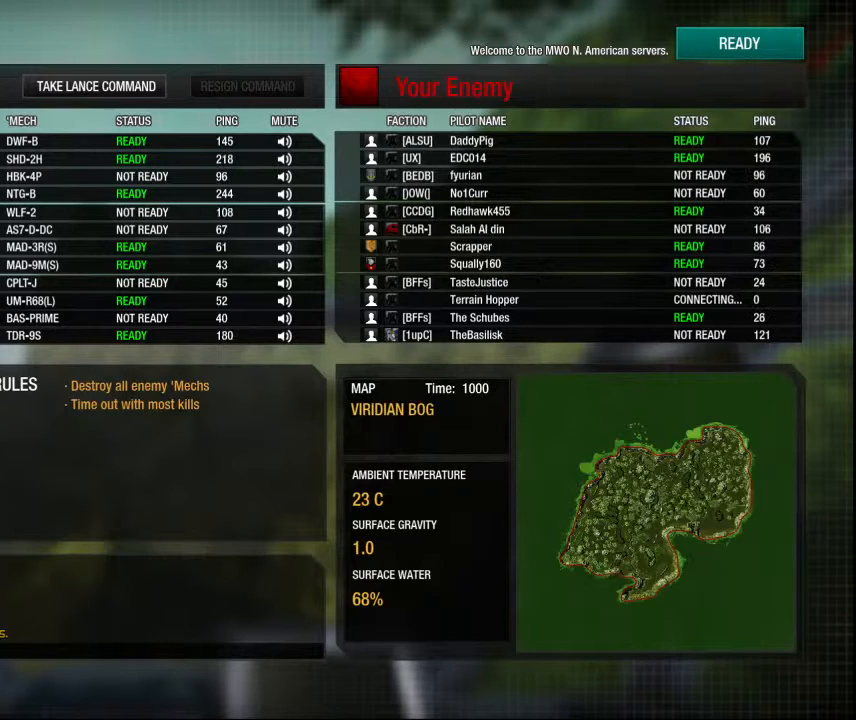
{"keys": [], "mouse": [], "events": []}
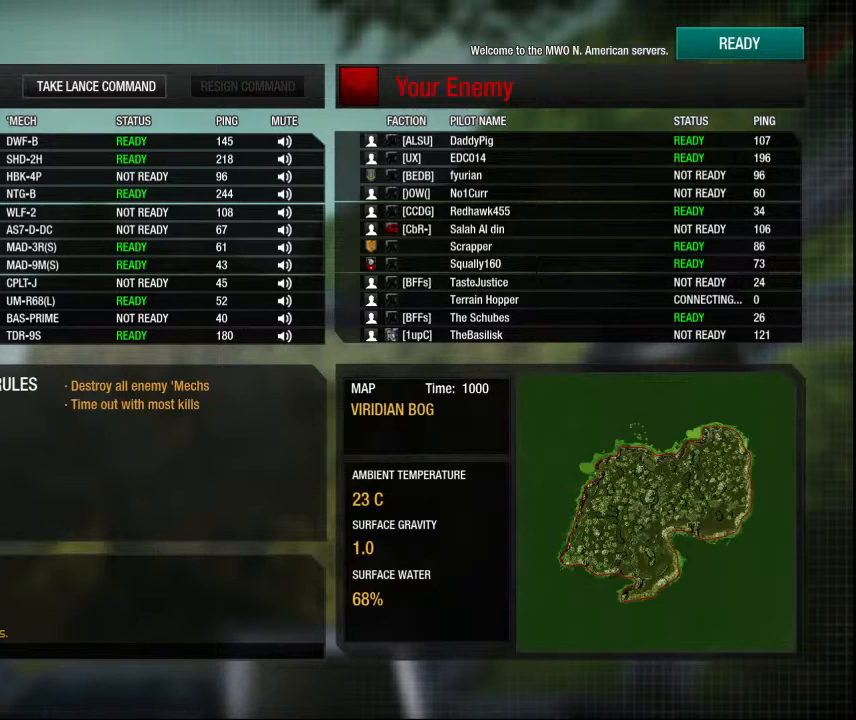
{"keys": [], "mouse": [], "events": []}
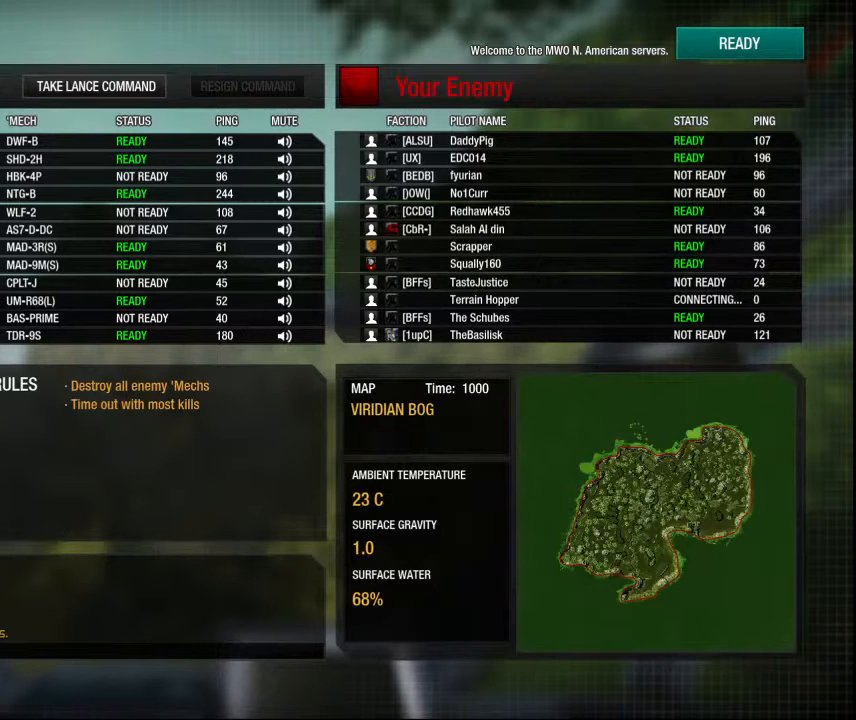
{"keys": [], "mouse": [], "events": []}
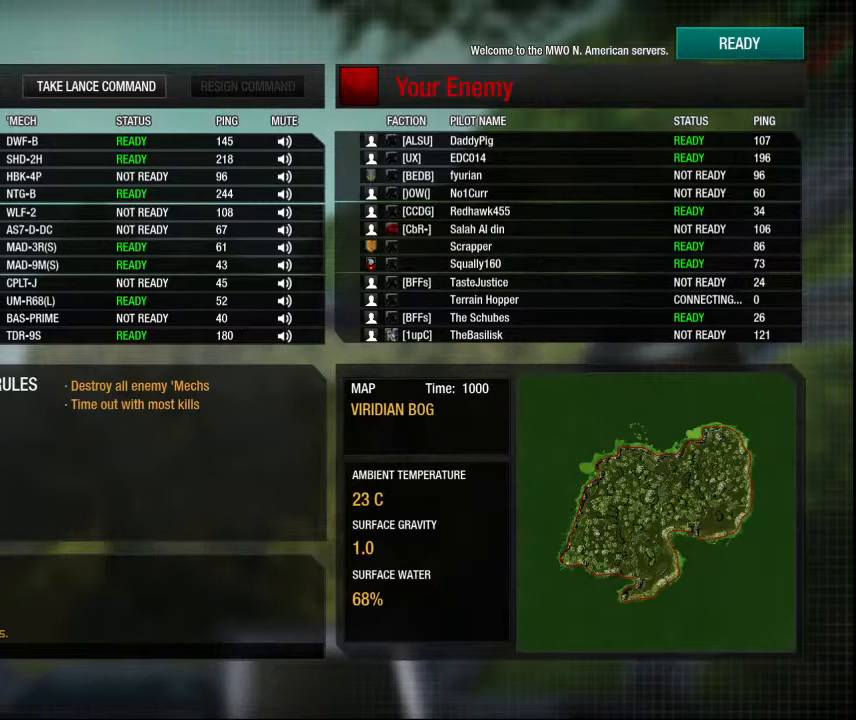
{"keys": [], "mouse": [], "events": [[134, "mouse_left", "down"], [300, "mouse_left", "up"]]}
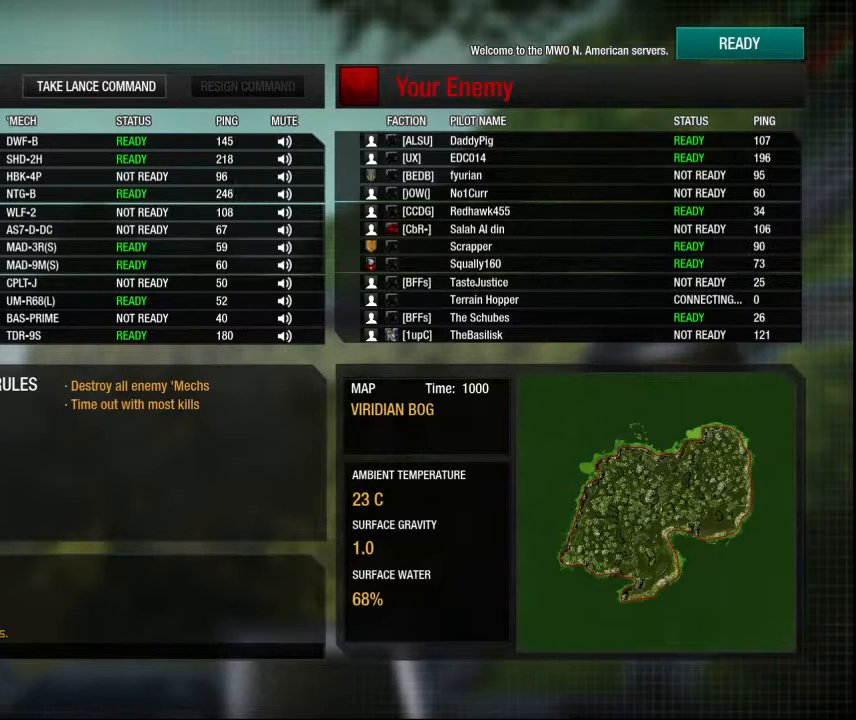
{"keys": [], "mouse": [], "events": []}